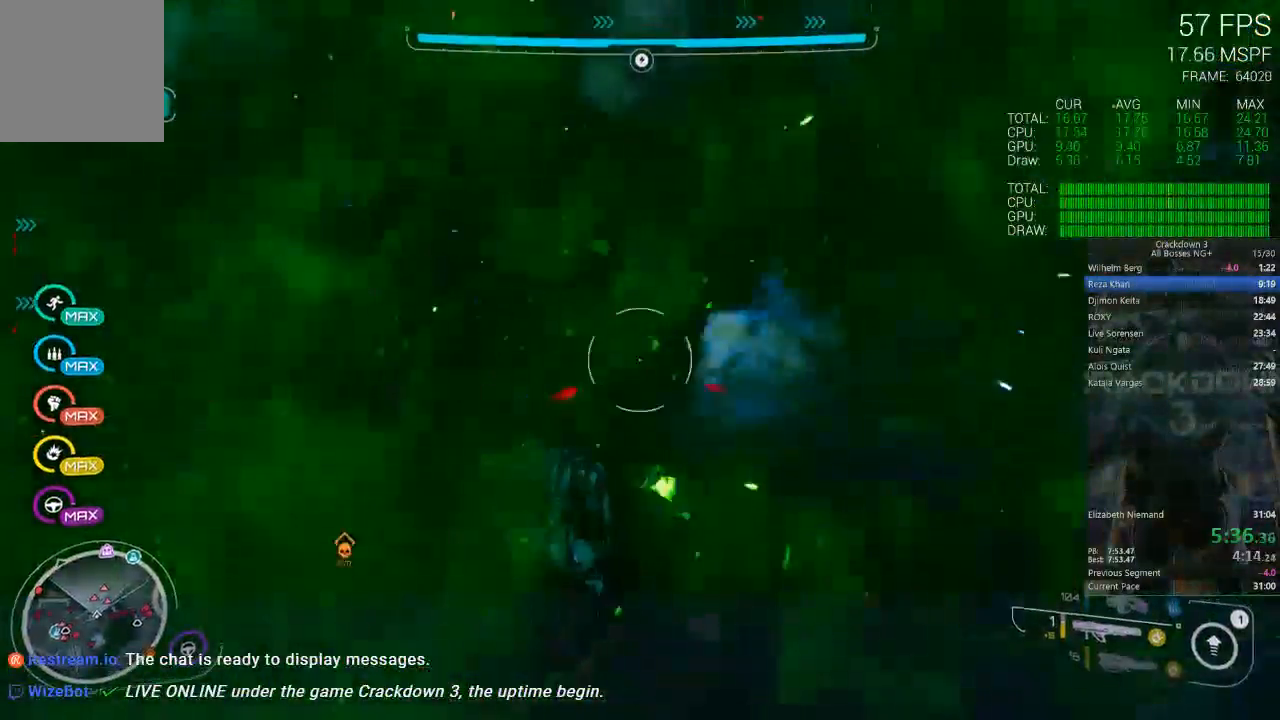
Gameplay with a controller (Xbox layout); each line is a JSON object with the inputs held at the frame after it (dt_ms = milliseconds from this image to that frame). "events" lists button and stick changes between this image and that frame as [ms after this image, input, new state], when the widget could be followed in between.
{"dt_ms": 500, "buttons": [], "left_stick": "down", "right_stick": "down", "events": [[117, "left_stick", "up-left"], [117, "right_stick", "down"], [183, "left_stick", "center"], [300, "R1", "down"], [383, "R1", "up"], [383, "left_stick", "down"]]}
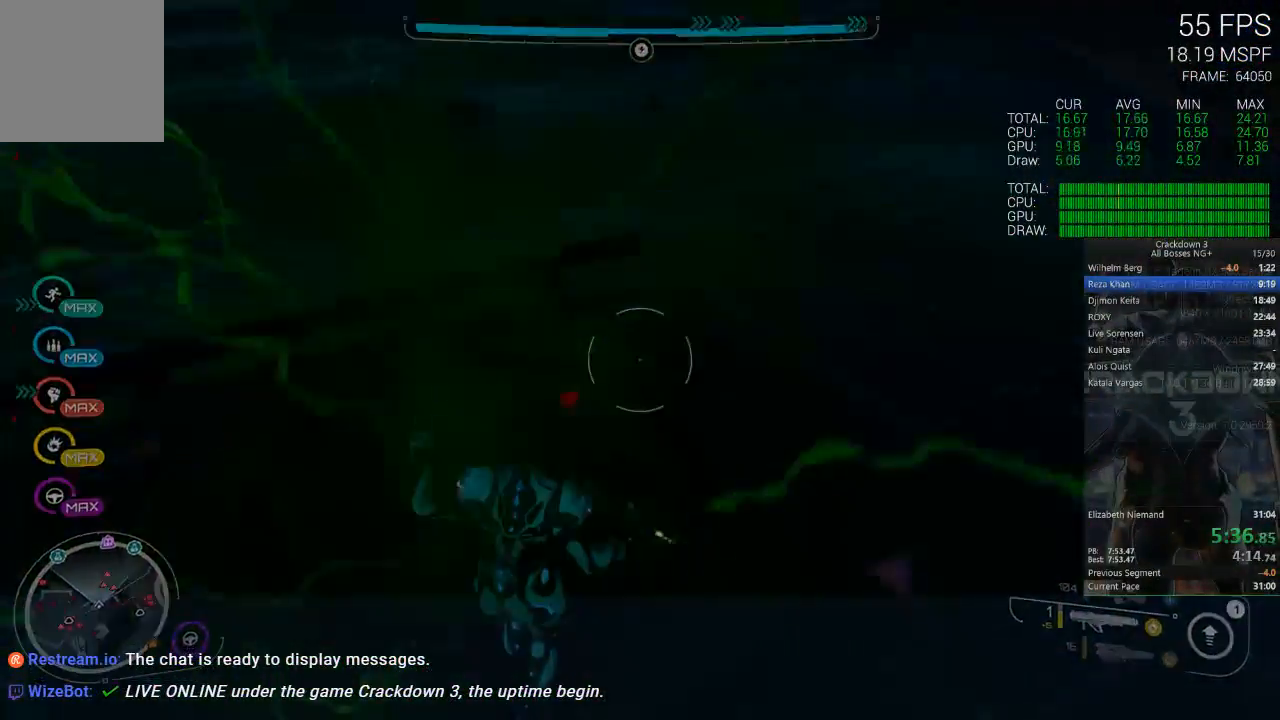
{"dt_ms": 500, "buttons": ["L3"], "left_stick": "up", "right_stick": "center", "events": [[50, "right_stick", "center"], [183, "left_stick", "up"], [433, "L3", "down"]]}
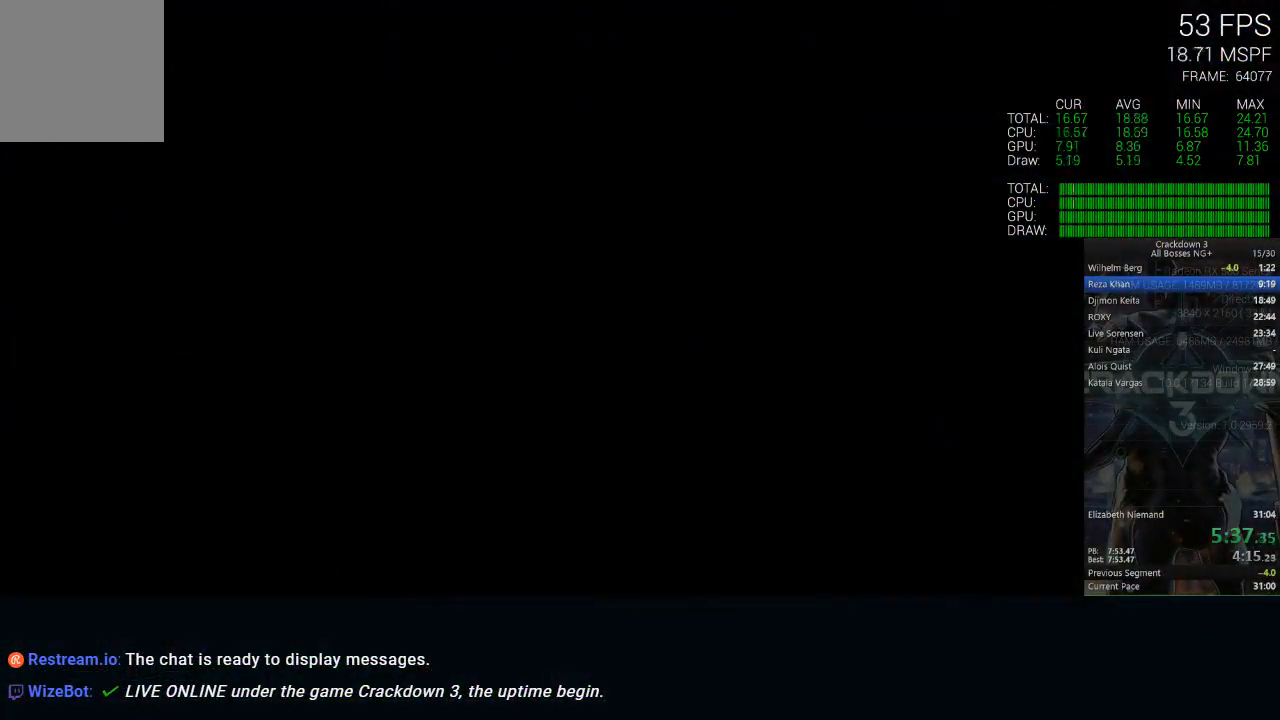
{"dt_ms": 500, "buttons": [], "left_stick": "up", "right_stick": "center", "events": [[17, "L3", "up"], [83, "L3", "down"], [150, "right_stick", "up"], [183, "L3", "up"], [283, "L3", "down"], [417, "L3", "up"], [417, "right_stick", "center"]]}
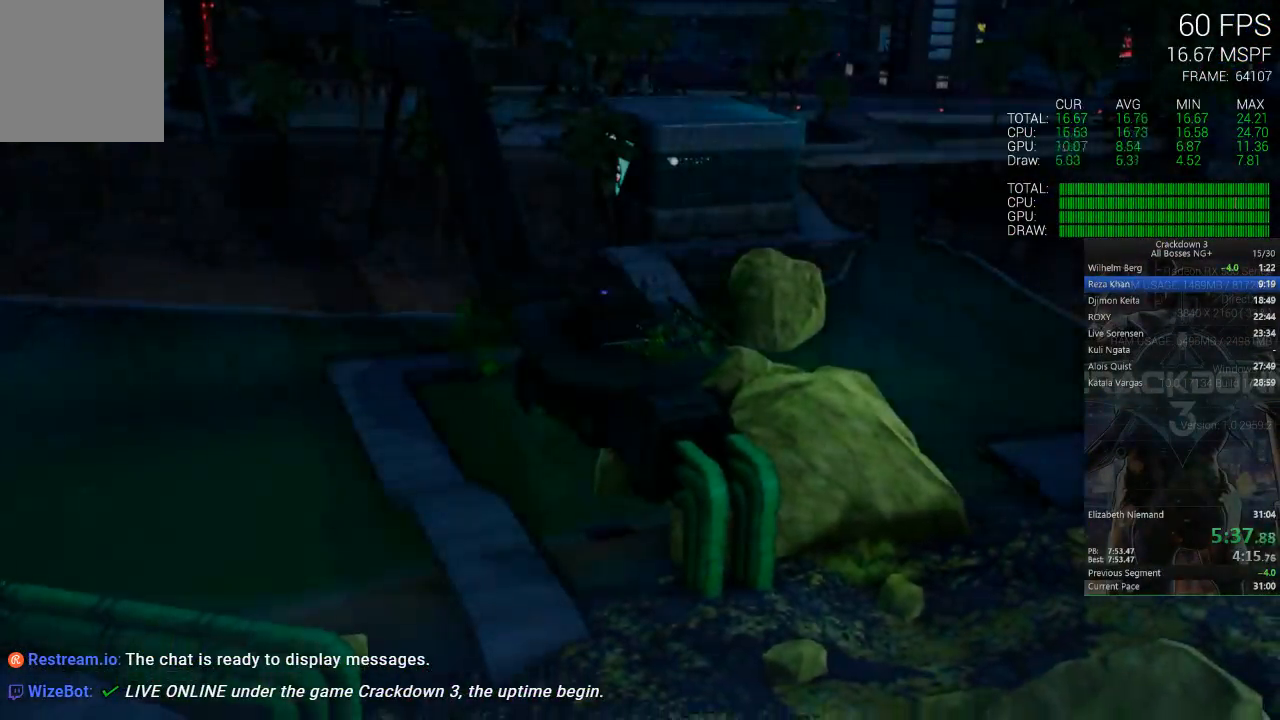
{"dt_ms": 500, "buttons": [], "left_stick": "center", "right_stick": "center", "events": [[83, "left_stick", "center"]]}
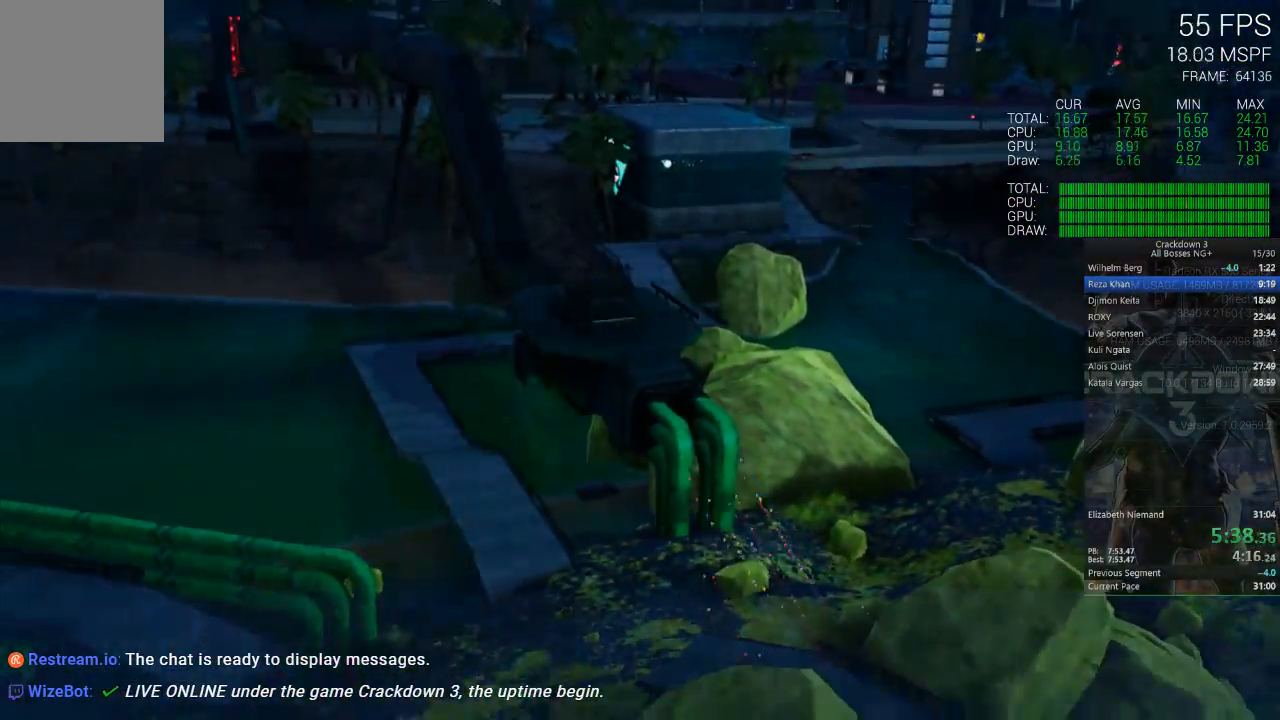
{"dt_ms": 500, "buttons": [], "left_stick": "center", "right_stick": "center", "events": []}
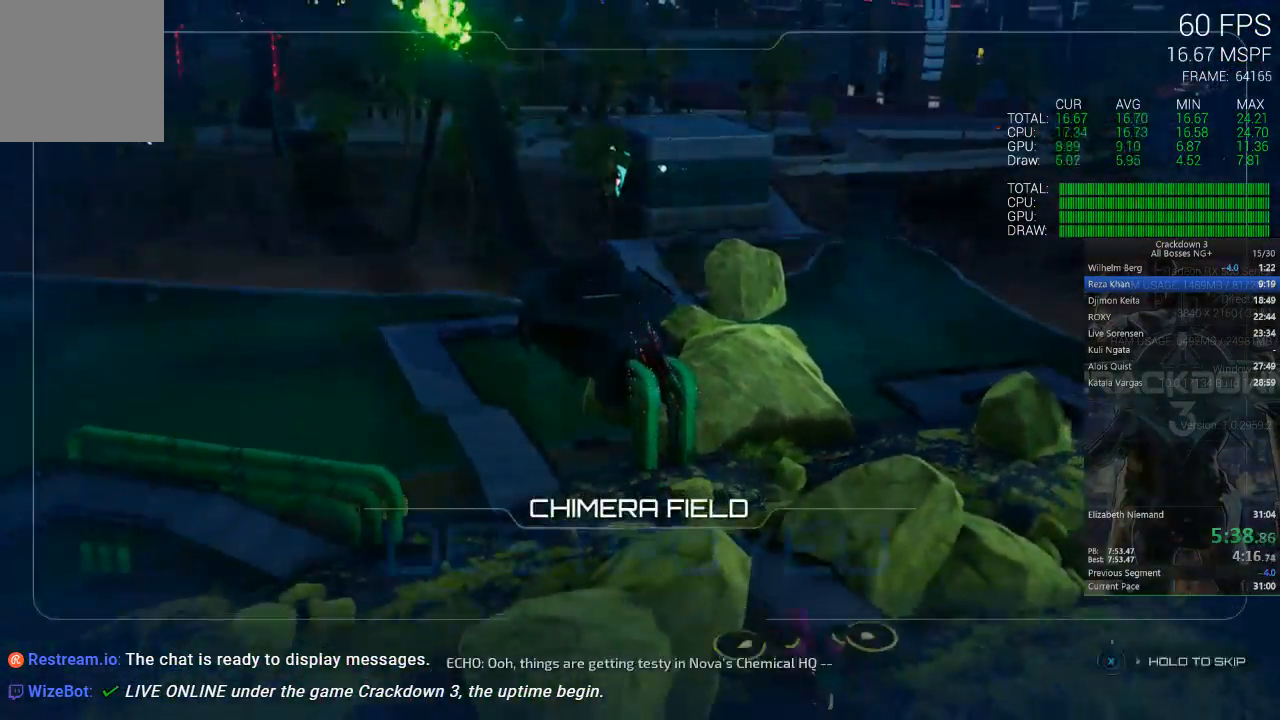
{"dt_ms": 500, "buttons": ["X"], "left_stick": "center", "right_stick": "center", "events": [[17, "X", "down"]]}
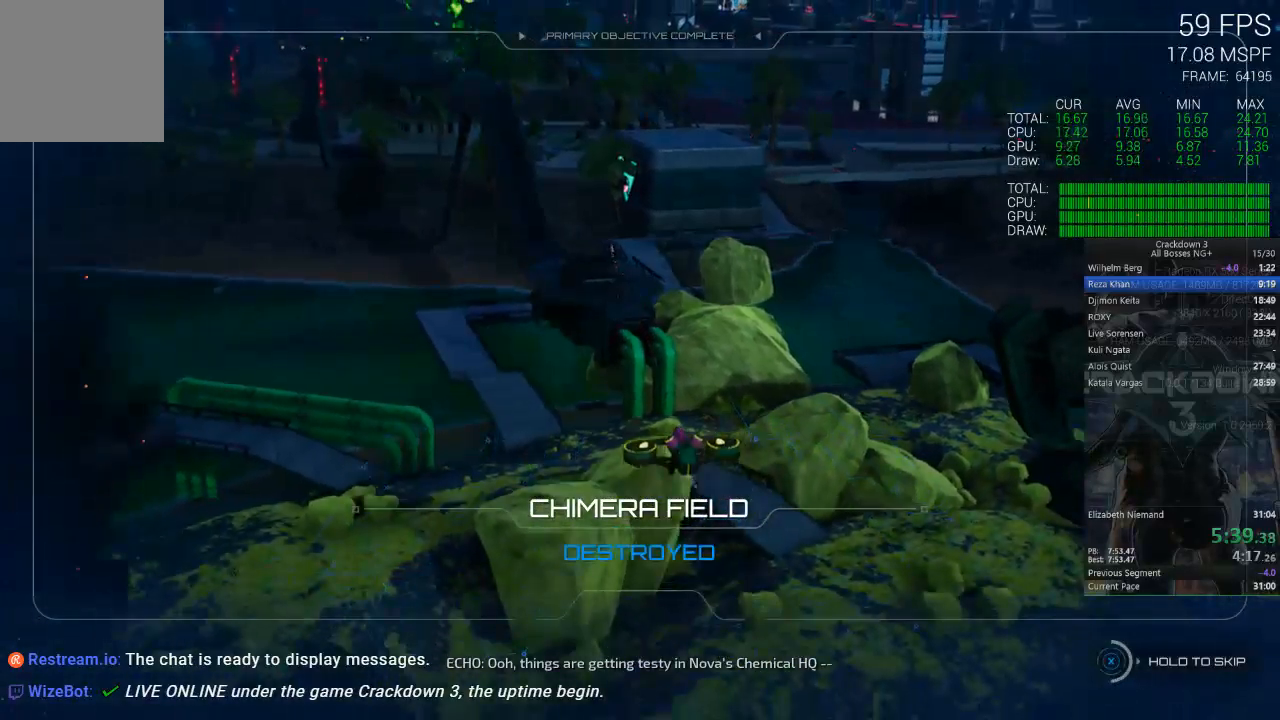
{"dt_ms": 500, "buttons": ["X"], "left_stick": "center", "right_stick": "center", "events": []}
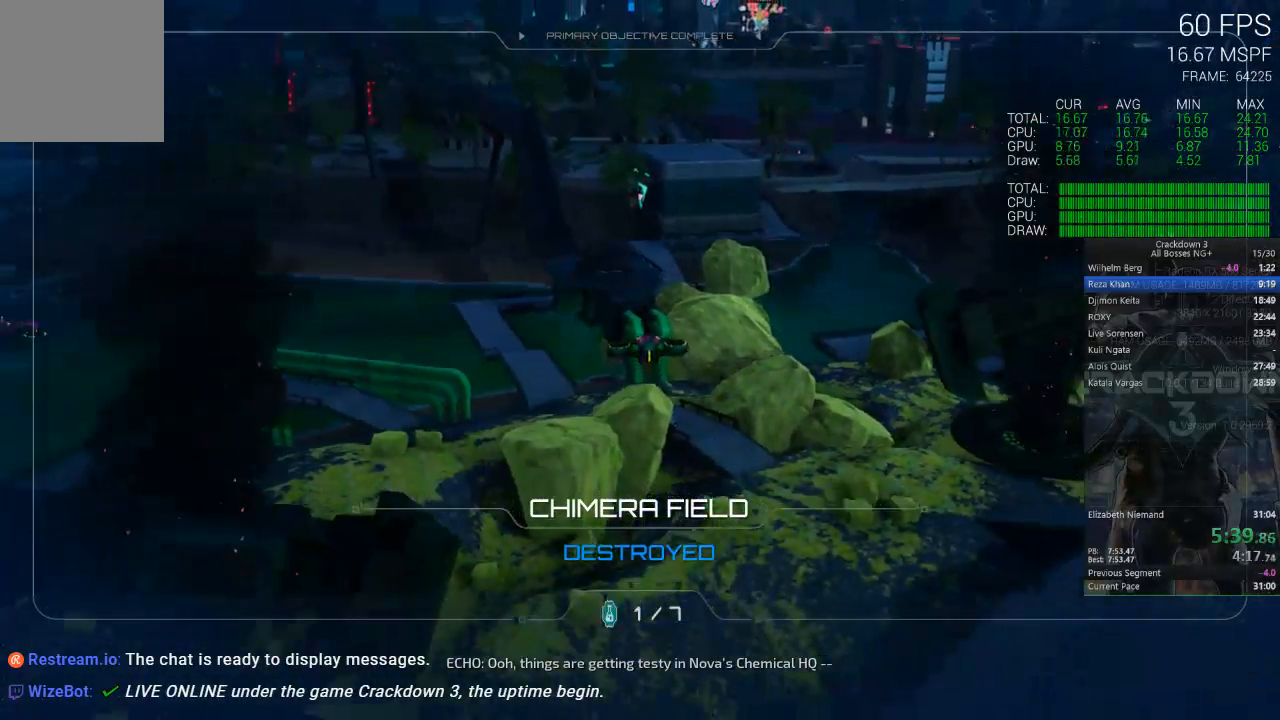
{"dt_ms": 500, "buttons": ["X"], "left_stick": "center", "right_stick": "center", "events": []}
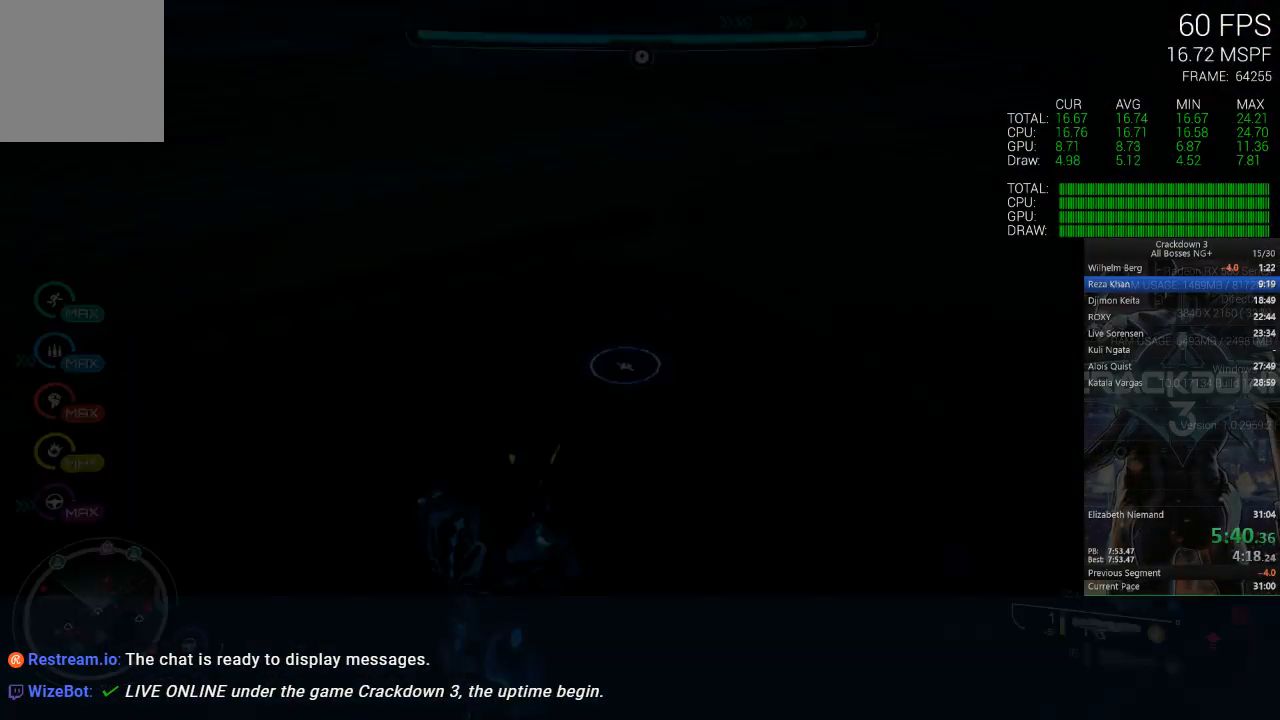
{"dt_ms": 500, "buttons": ["L3"], "left_stick": "up", "right_stick": "center", "events": [[17, "X", "up"], [383, "left_stick", "up"], [383, "right_stick", "up-right"], [450, "L3", "down"], [483, "right_stick", "center"]]}
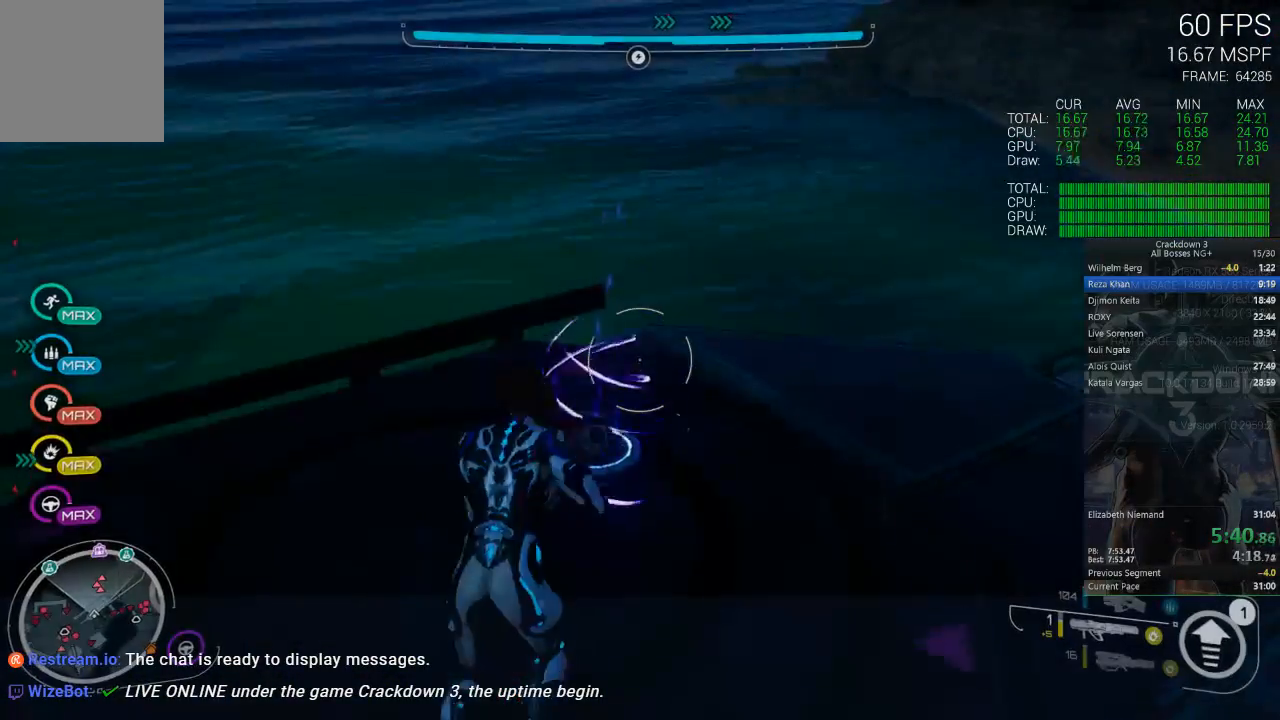
{"dt_ms": 500, "buttons": [], "left_stick": "up", "right_stick": "up", "events": [[150, "L3", "up"], [283, "right_stick", "up"]]}
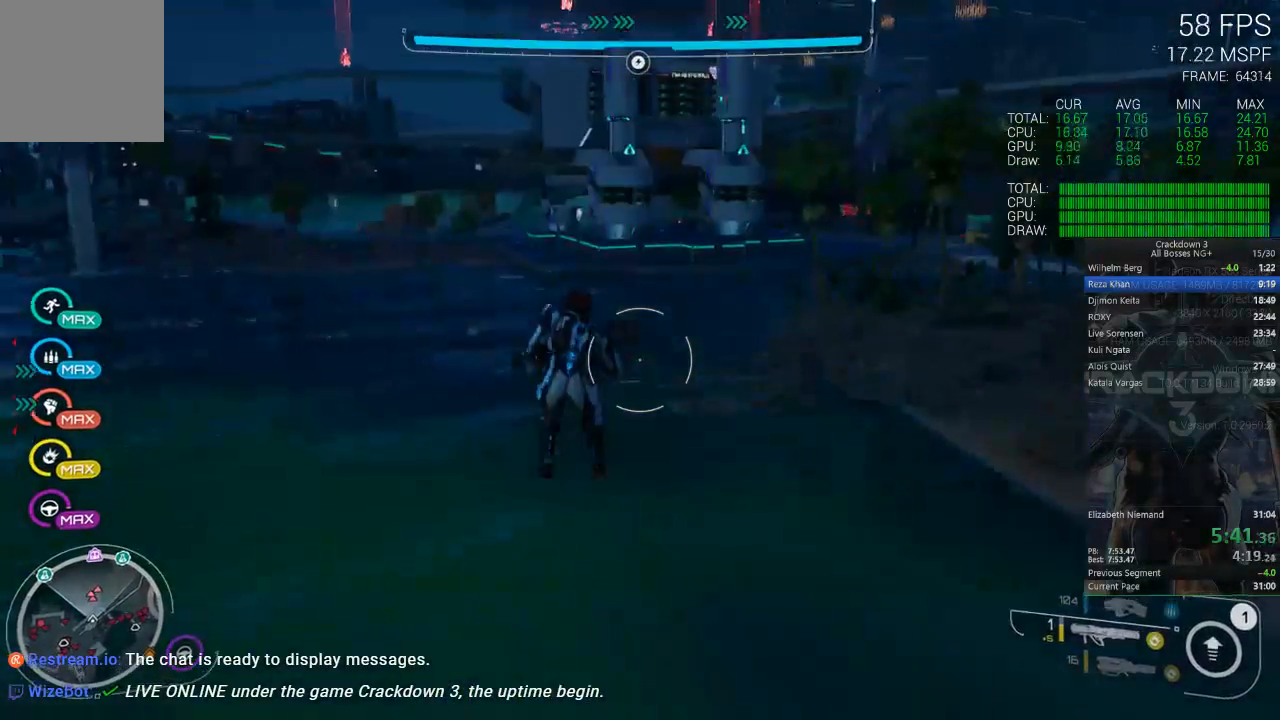
{"dt_ms": 1000, "buttons": [], "left_stick": "up-right", "right_stick": "center", "events": [[17, "right_stick", "center"], [283, "L1", "down"], [350, "right_stick", "down"], [383, "L1", "up"], [533, "L1", "down"], [533, "right_stick", "center"], [600, "L1", "up"], [600, "left_stick", "up-right"], [683, "right_stick", "down"], [933, "right_stick", "center"]]}
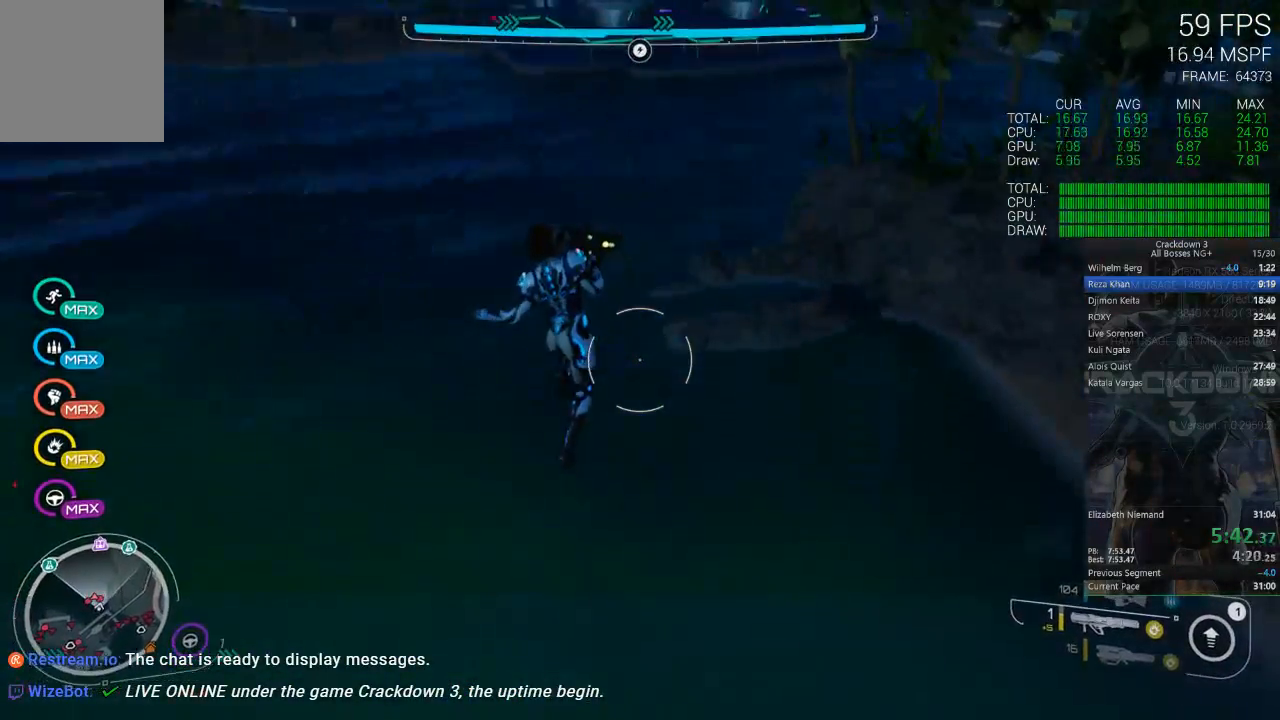
{"dt_ms": 500, "buttons": [], "left_stick": "up-right", "right_stick": "center", "events": []}
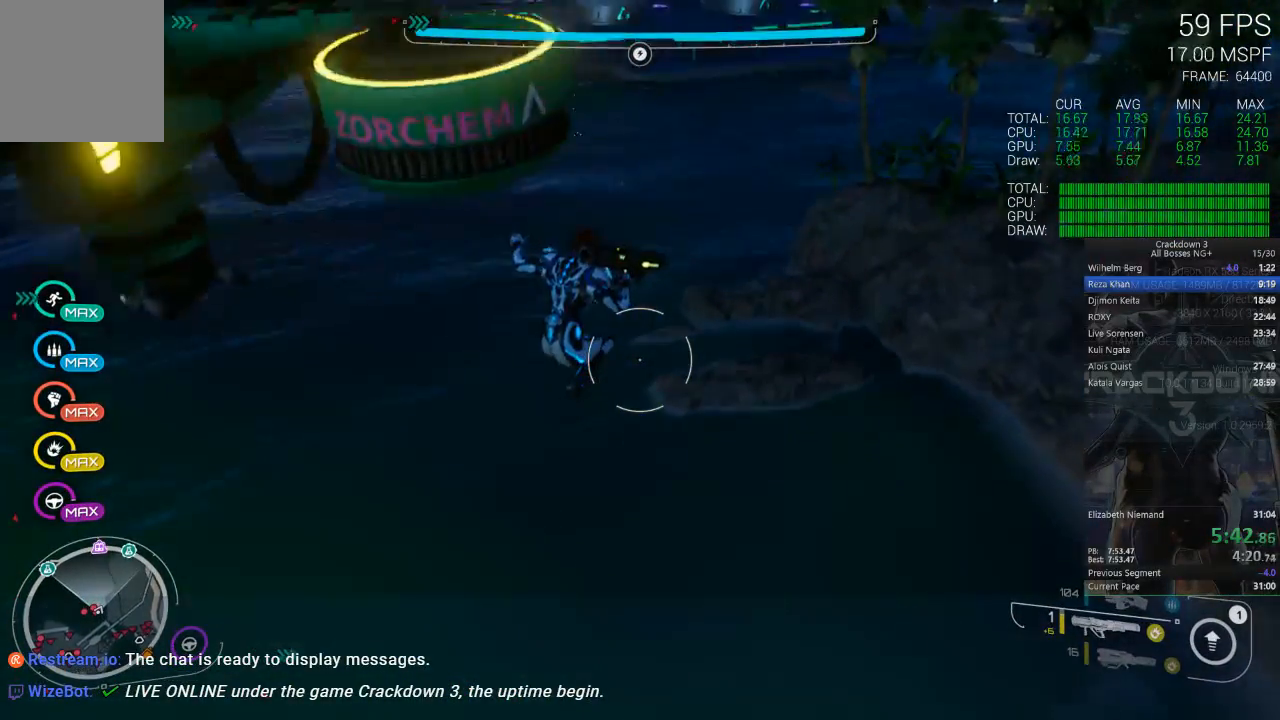
{"dt_ms": 500, "buttons": [], "left_stick": "up-right", "right_stick": "center", "events": [[217, "right_stick", "down"], [483, "right_stick", "center"]]}
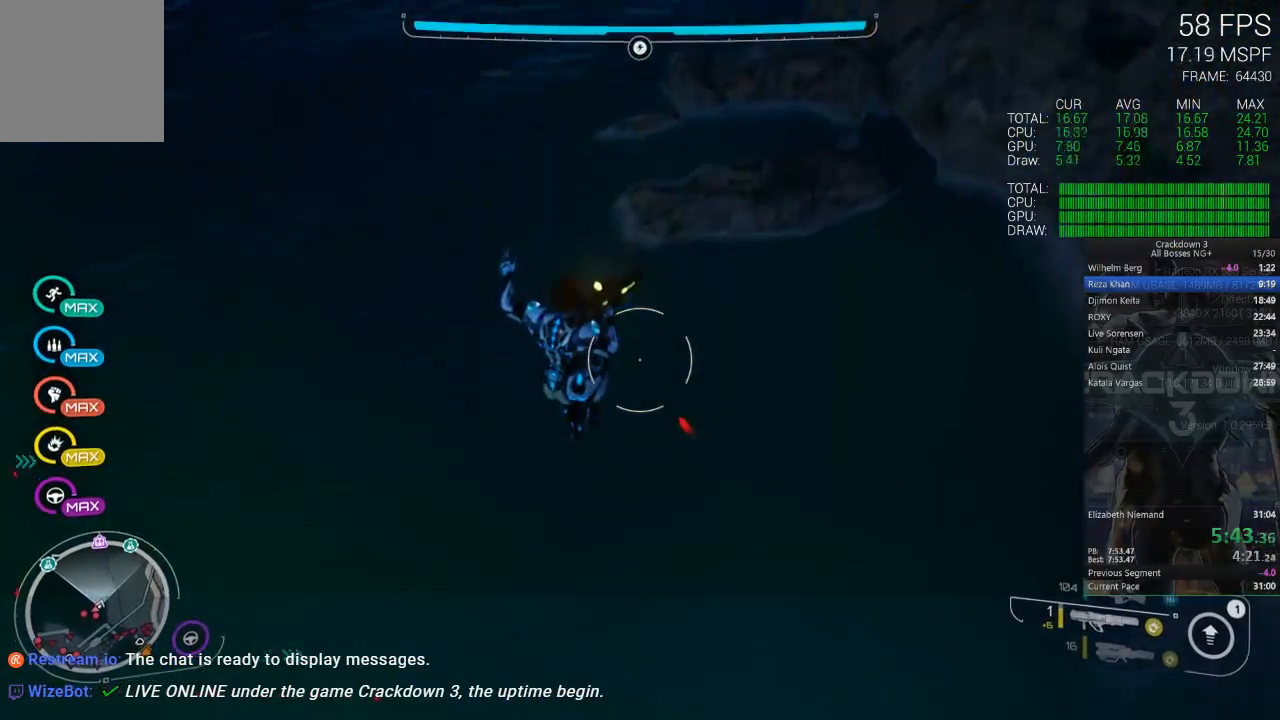
{"dt_ms": 500, "buttons": [], "left_stick": "up", "right_stick": "down", "events": [[150, "L3", "down"], [333, "L3", "up"], [367, "left_stick", "up"], [483, "right_stick", "down"]]}
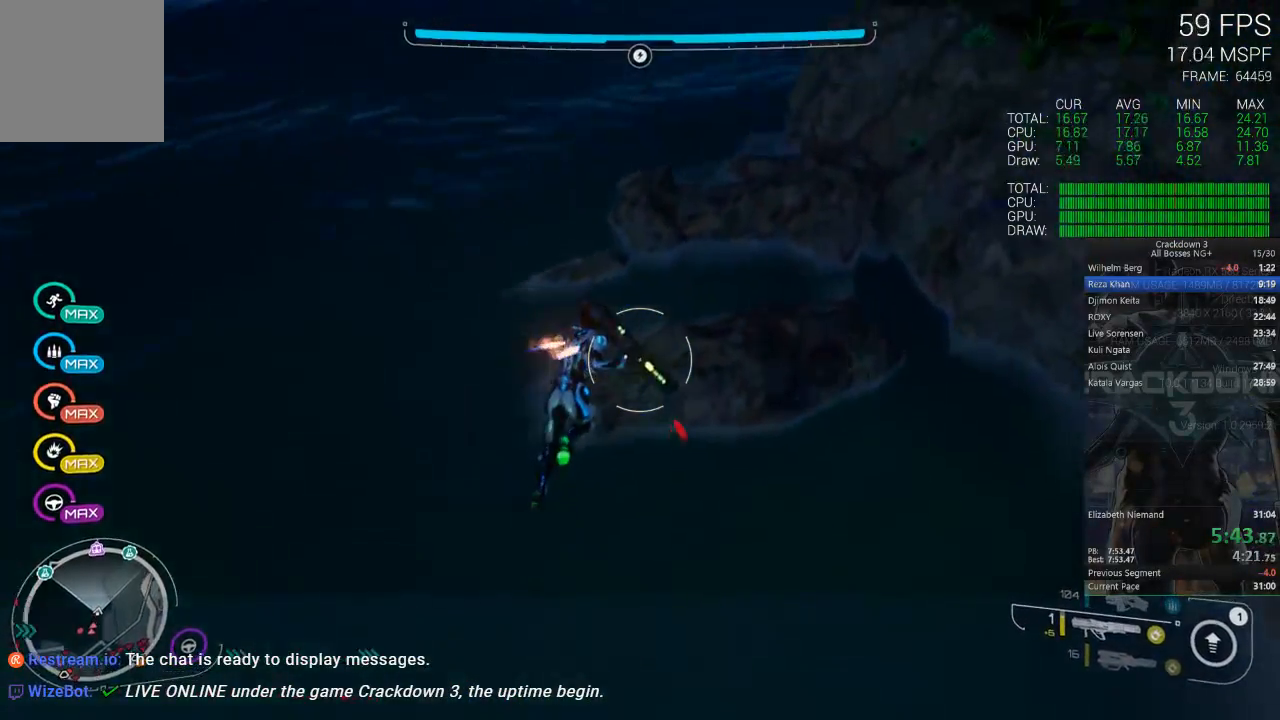
{"dt_ms": 500, "buttons": ["R1"], "left_stick": "up", "right_stick": "down", "events": [[183, "R1", "down"], [283, "R1", "up"], [317, "right_stick", "center"], [417, "right_stick", "down"], [450, "R1", "down"]]}
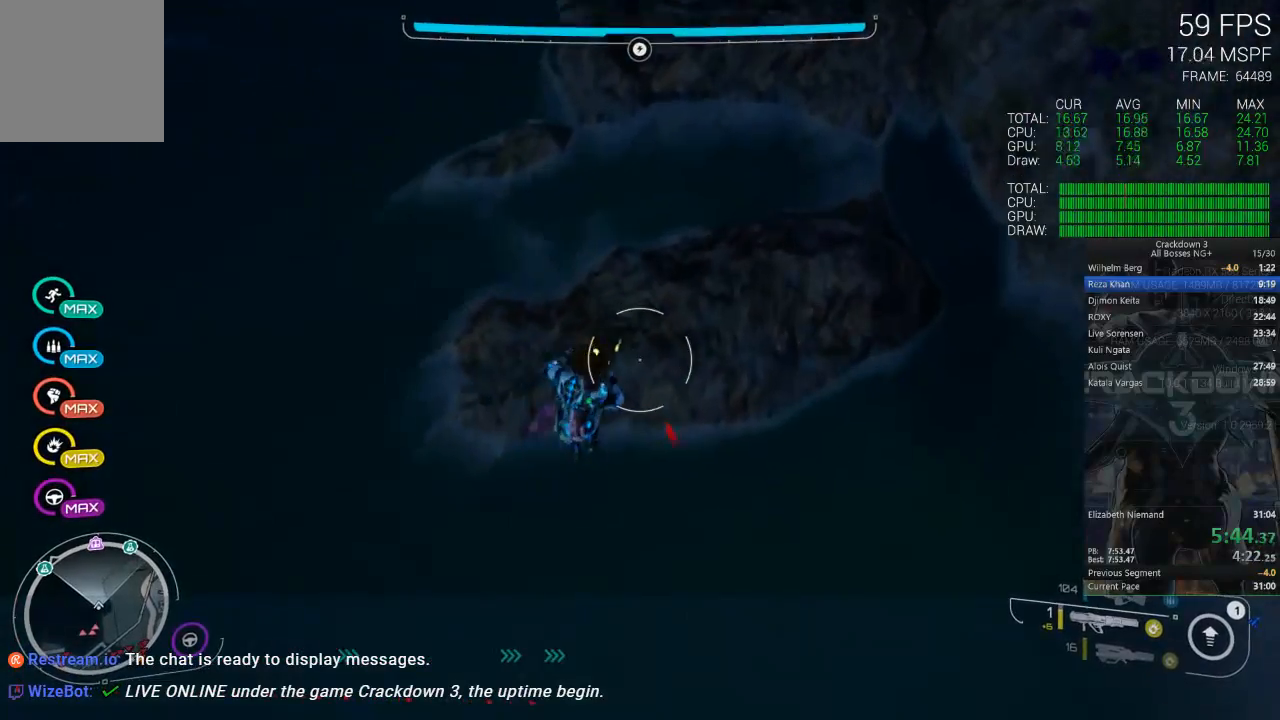
{"dt_ms": 500, "buttons": [], "left_stick": "up", "right_stick": "center", "events": [[50, "R1", "up"], [117, "left_stick", "center"], [217, "right_stick", "center"], [250, "left_stick", "up"]]}
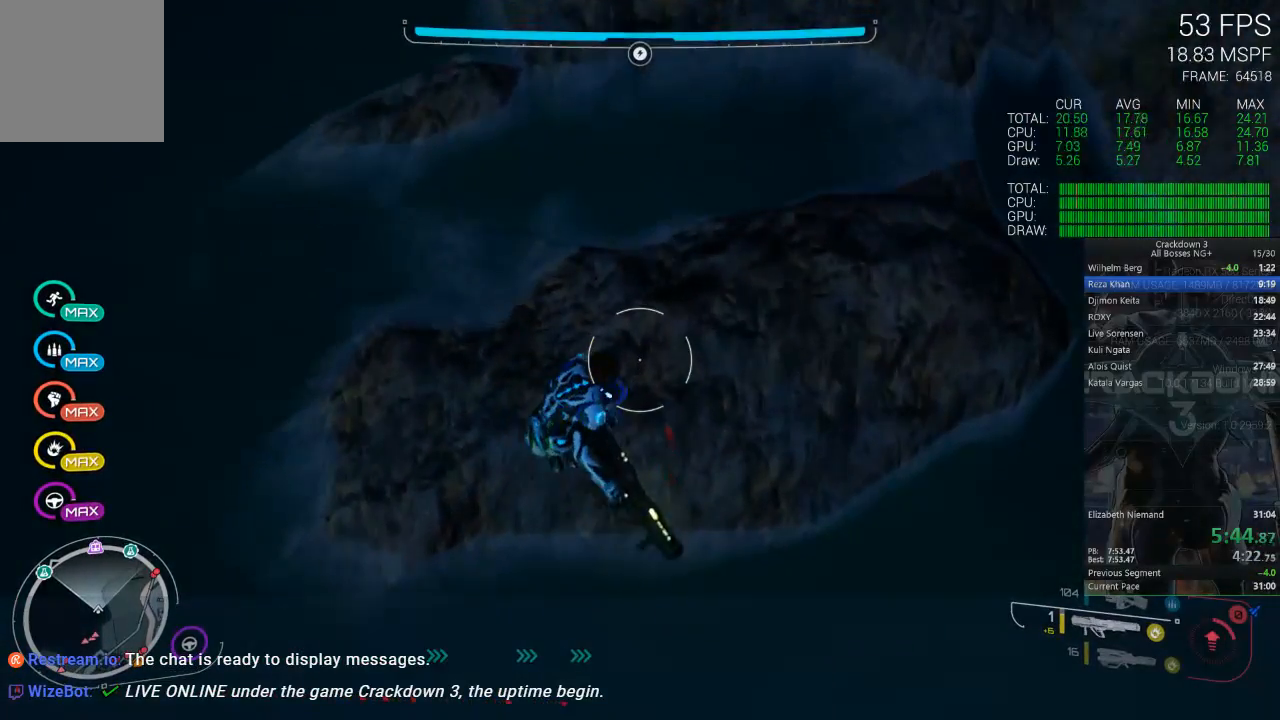
{"dt_ms": 500, "buttons": [], "left_stick": "center", "right_stick": "center", "events": [[50, "left_stick", "center"], [283, "left_stick", "down"], [383, "left_stick", "center"]]}
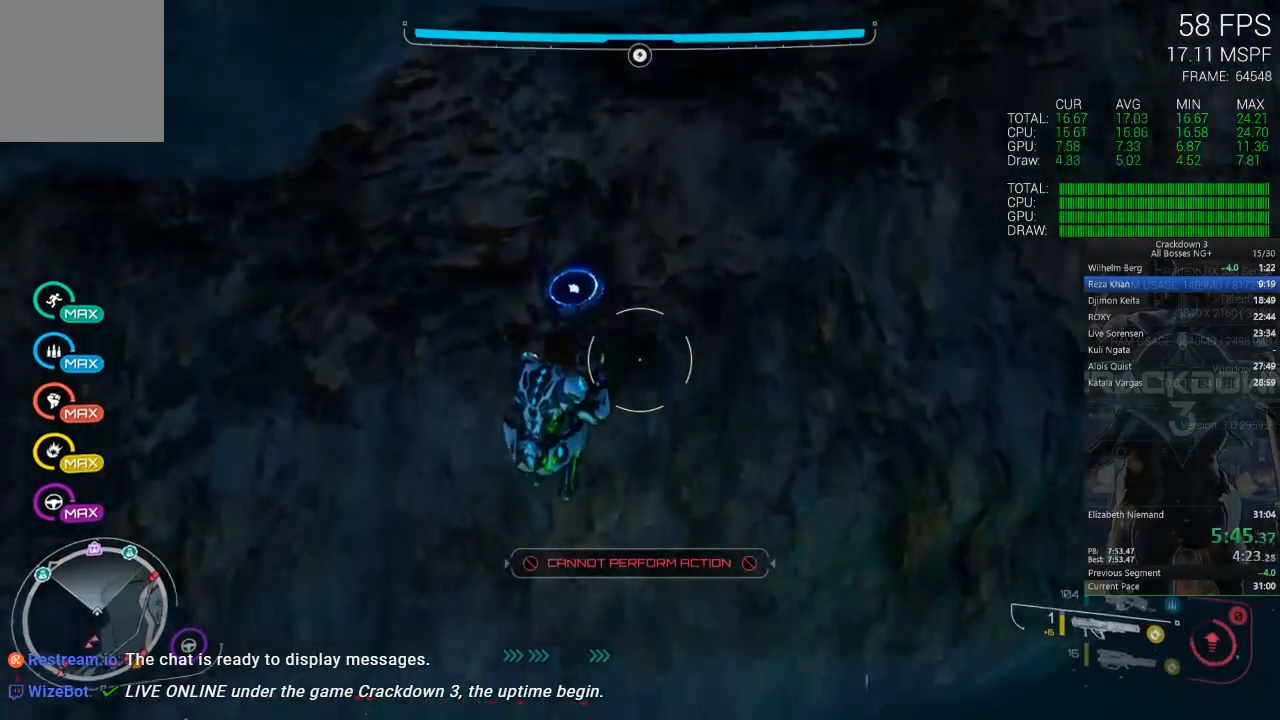
{"dt_ms": 500, "buttons": [], "left_stick": "up", "right_stick": "center", "events": [[17, "right_stick", "up"], [83, "left_stick", "up"], [183, "L3", "down"], [350, "L3", "up"], [417, "right_stick", "center"]]}
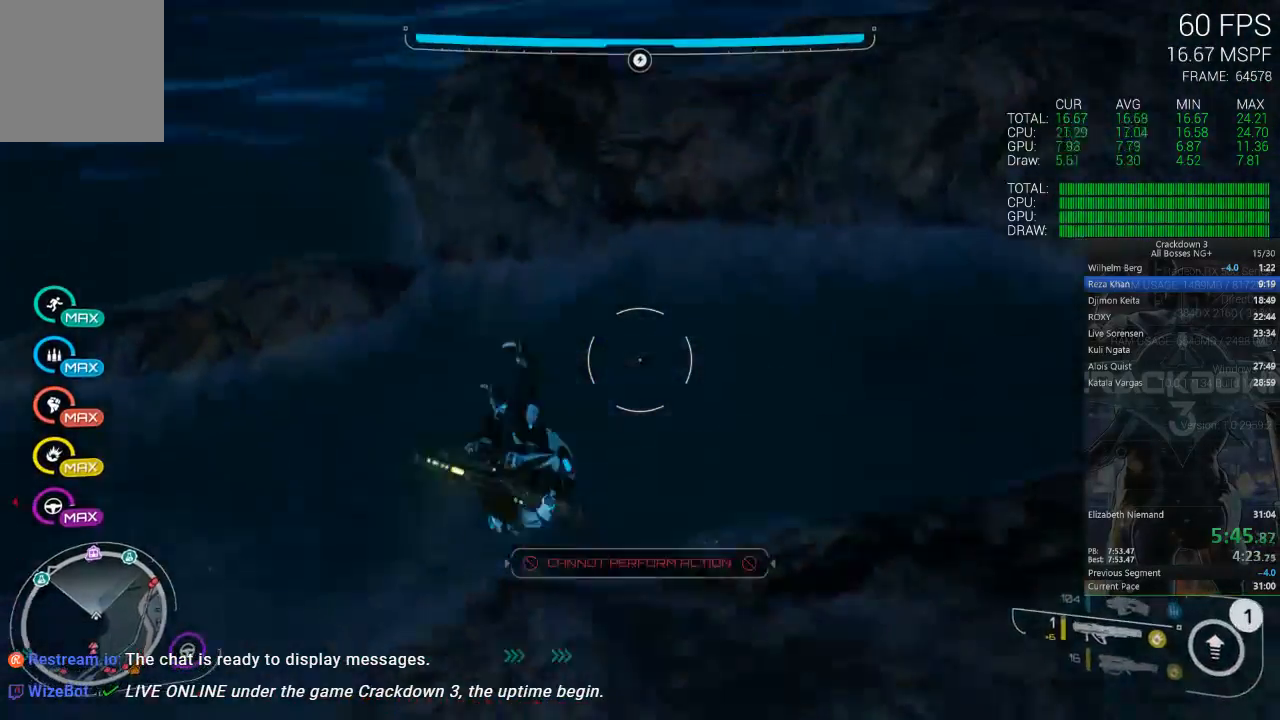
{"dt_ms": 1000, "buttons": [], "left_stick": "up", "right_stick": "center", "events": [[67, "right_stick", "up"], [317, "right_stick", "center"], [683, "right_stick", "up"], [1000, "right_stick", "center"]]}